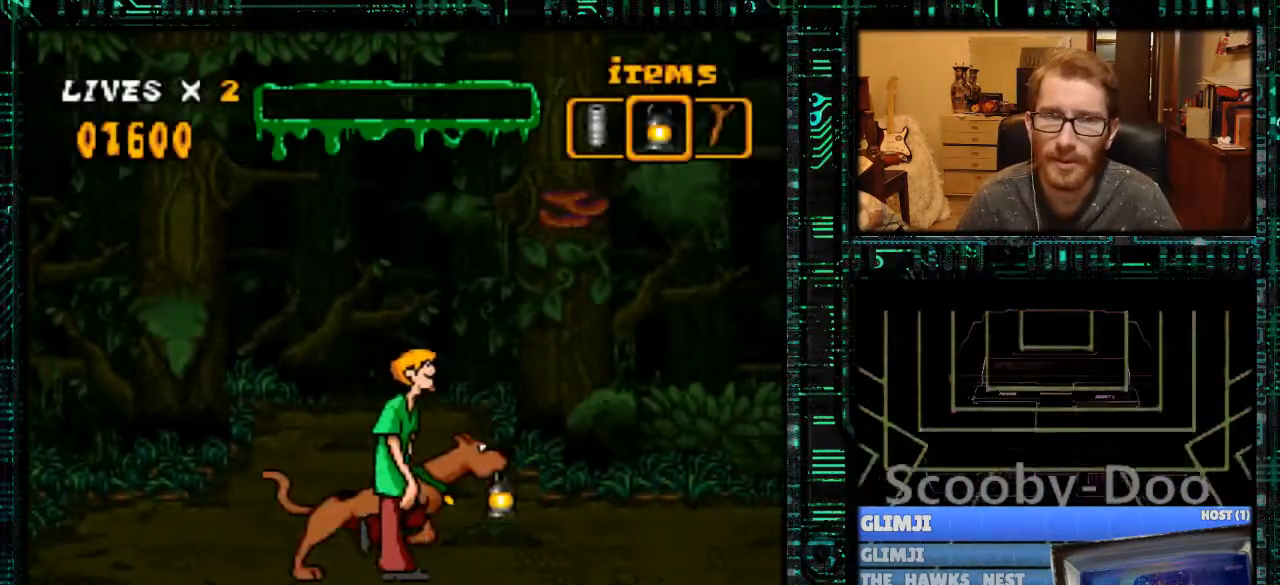
Gameplay with a controller (Nintendo layout); each line is a JSON object with the inputs held at the frame after it. "events" lists button and stick changes between this image and that frame as [ms after this image, input, new state], when the widget could be followed in between. Not read: L3 R3.
{"buttons": ["Y", "DPAD_RIGHT"], "events": []}
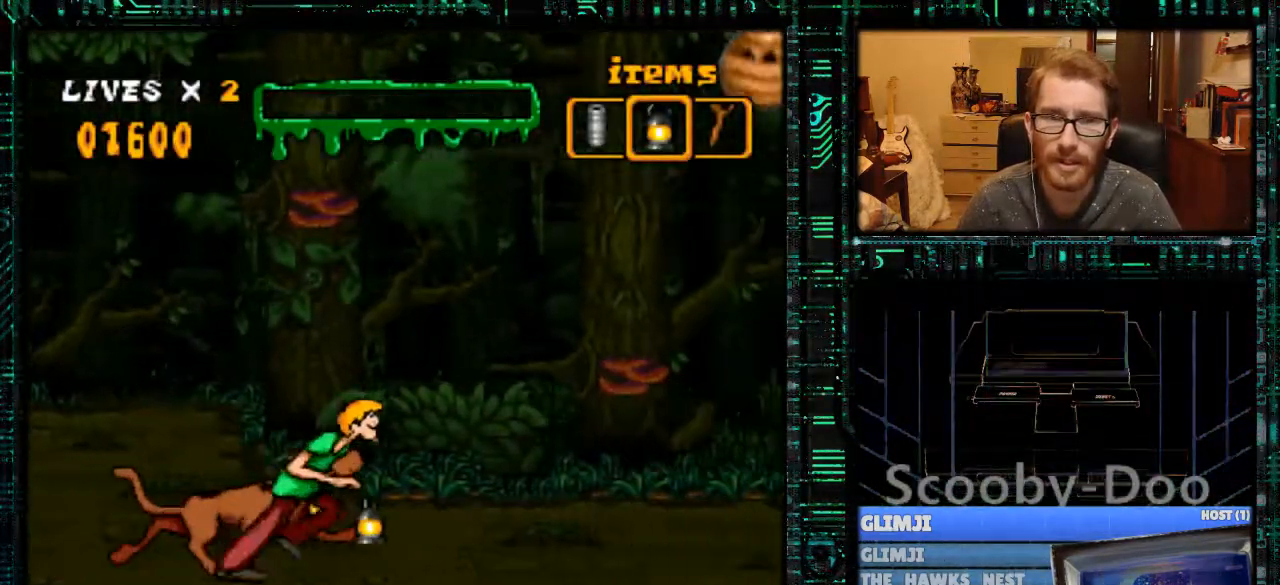
{"buttons": ["Y", "DPAD_RIGHT"], "events": []}
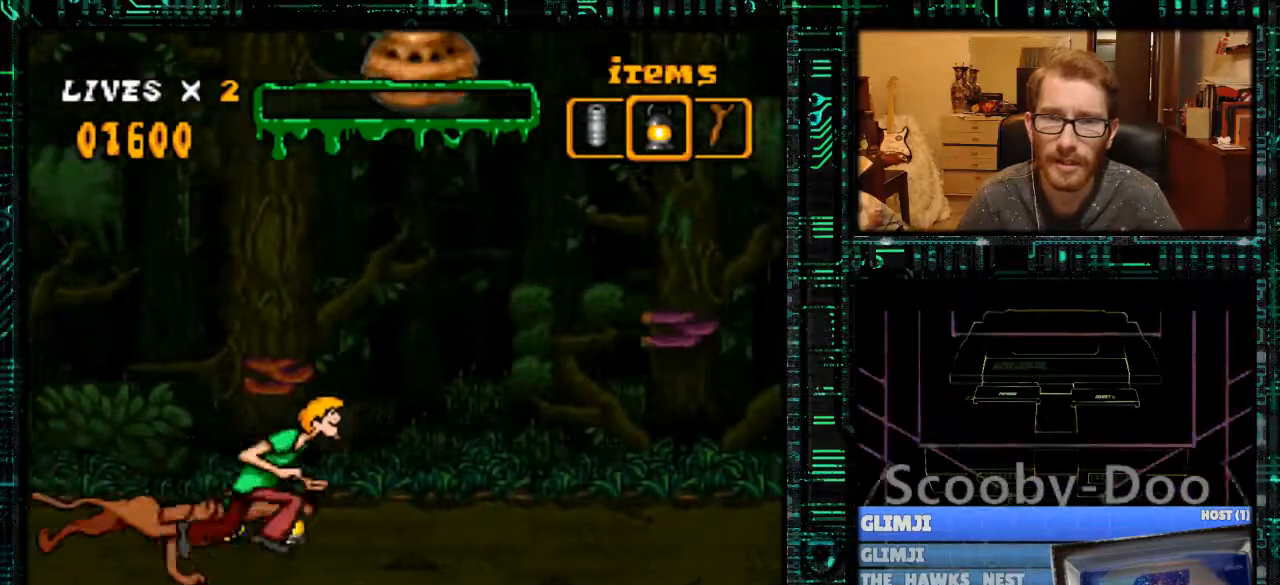
{"buttons": [], "events": [[400, "Y", "up"], [500, "DPAD_RIGHT", "up"]]}
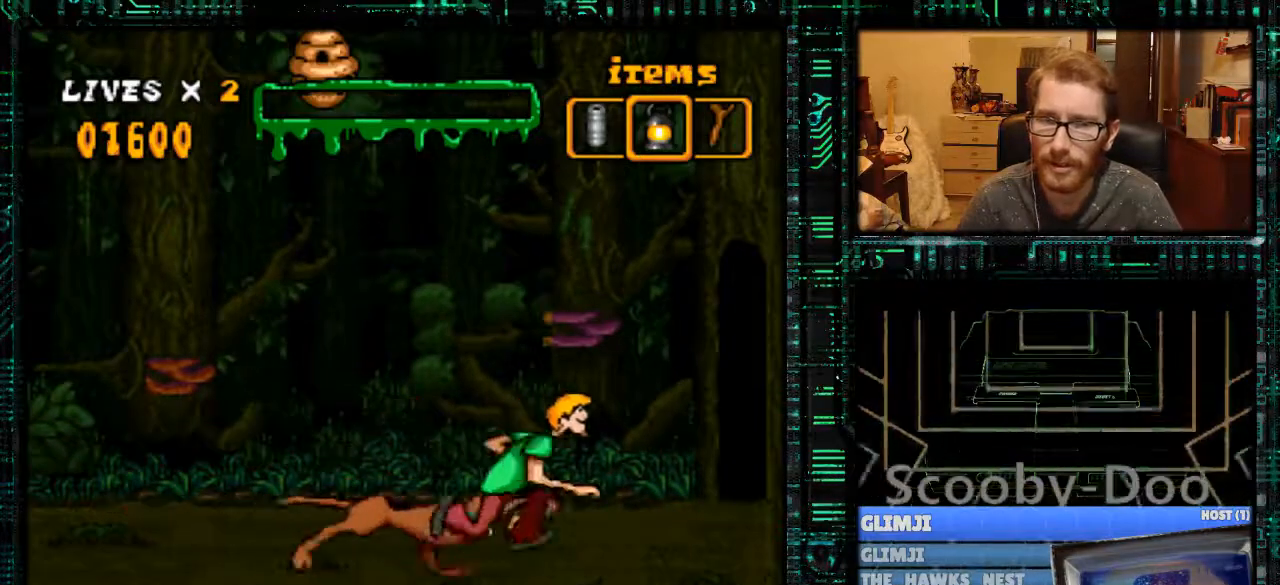
{"buttons": ["DPAD_RIGHT"], "events": [[100, "DPAD_LEFT", "down"], [200, "DPAD_LEFT", "up"], [267, "DPAD_RIGHT", "down"]]}
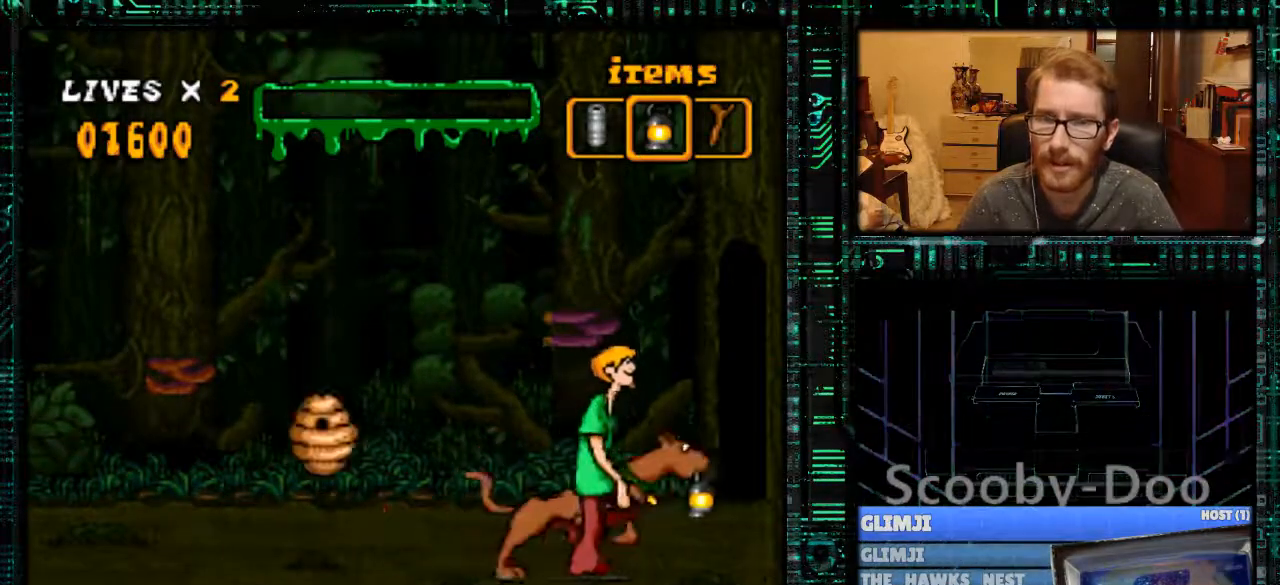
{"buttons": ["DPAD_RIGHT"], "events": []}
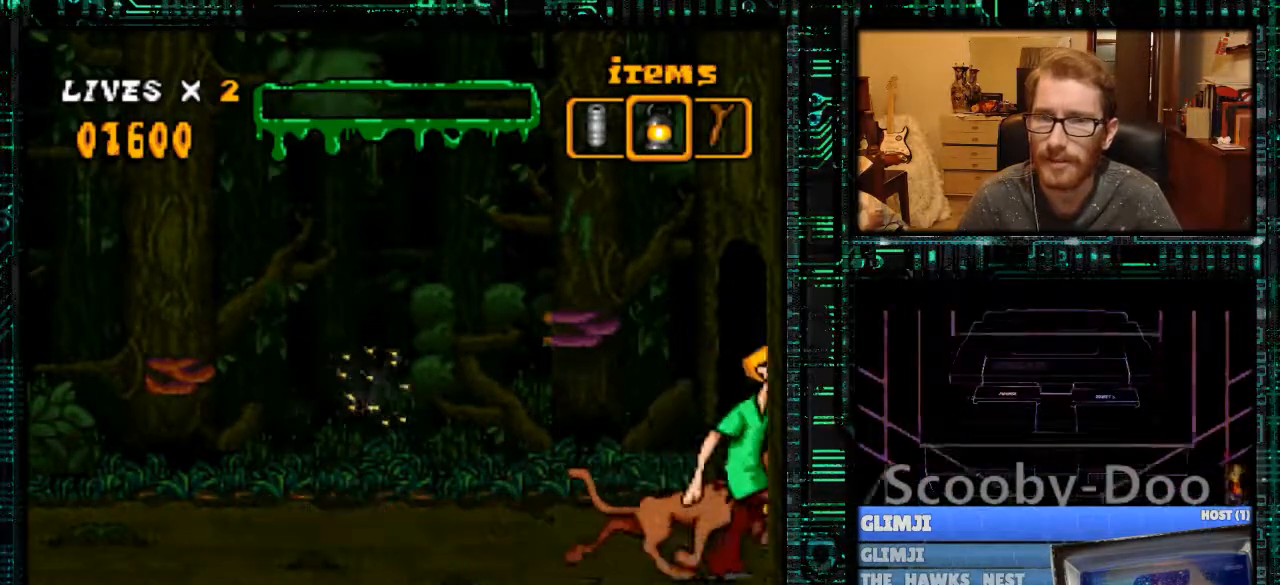
{"buttons": ["DPAD_RIGHT"], "events": []}
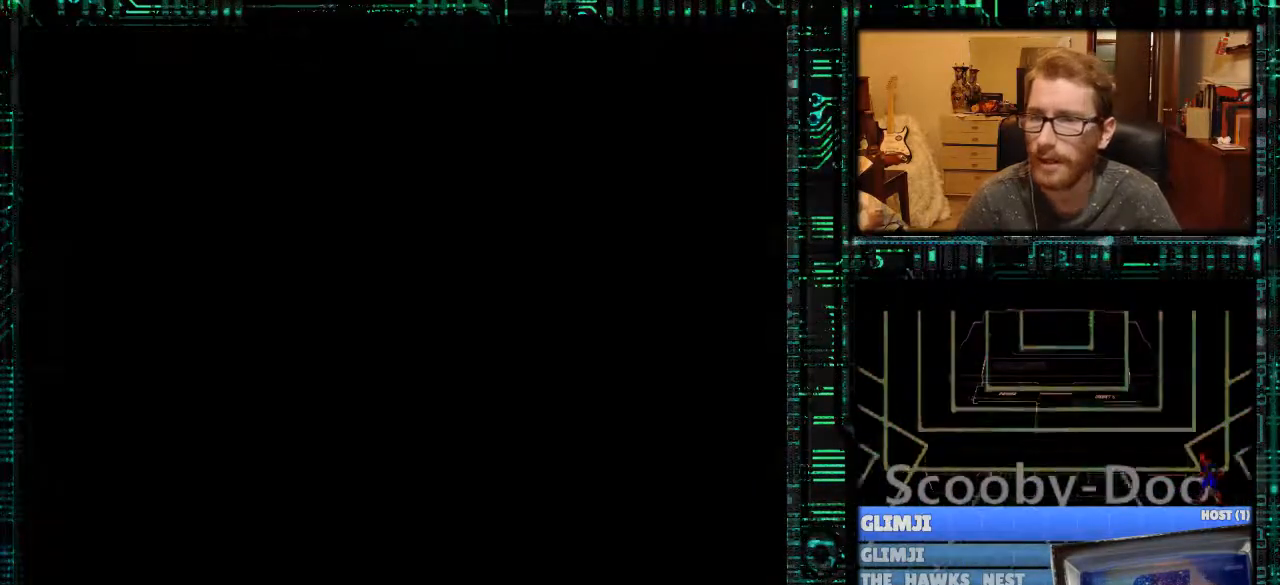
{"buttons": ["DPAD_RIGHT"], "events": []}
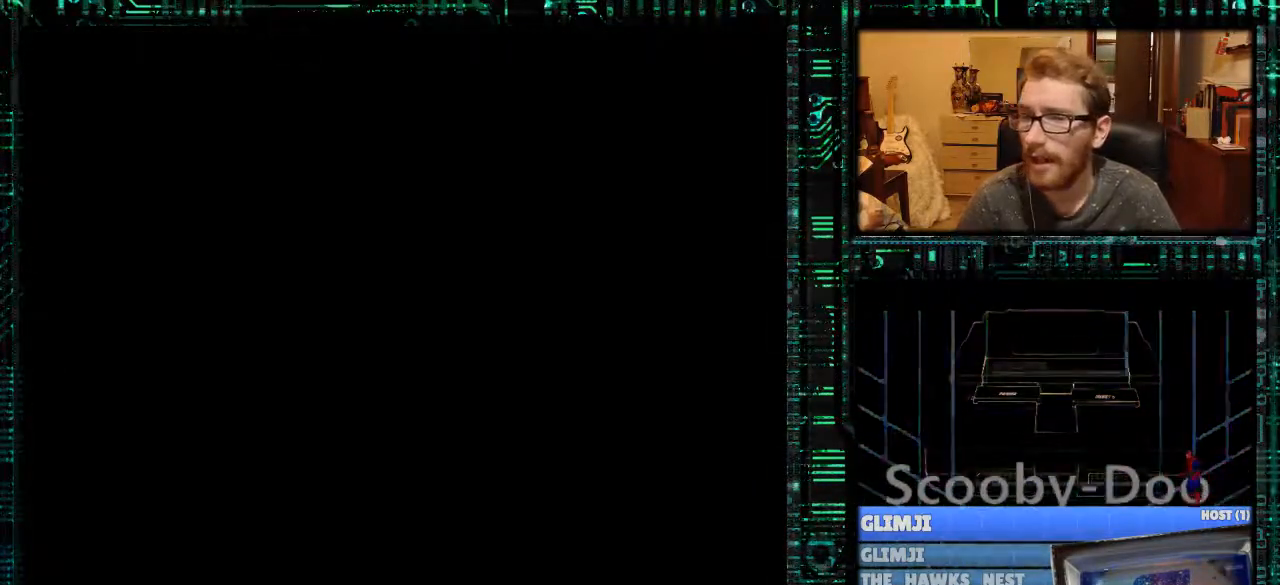
{"buttons": [], "events": [[33, "DPAD_RIGHT", "up"]]}
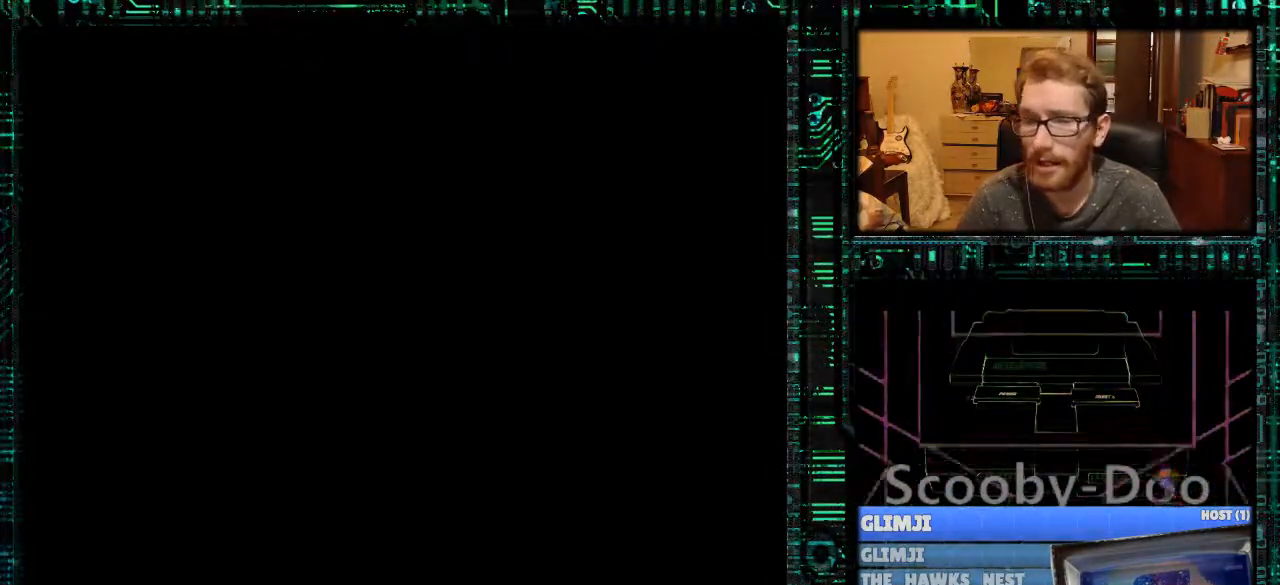
{"buttons": [], "events": []}
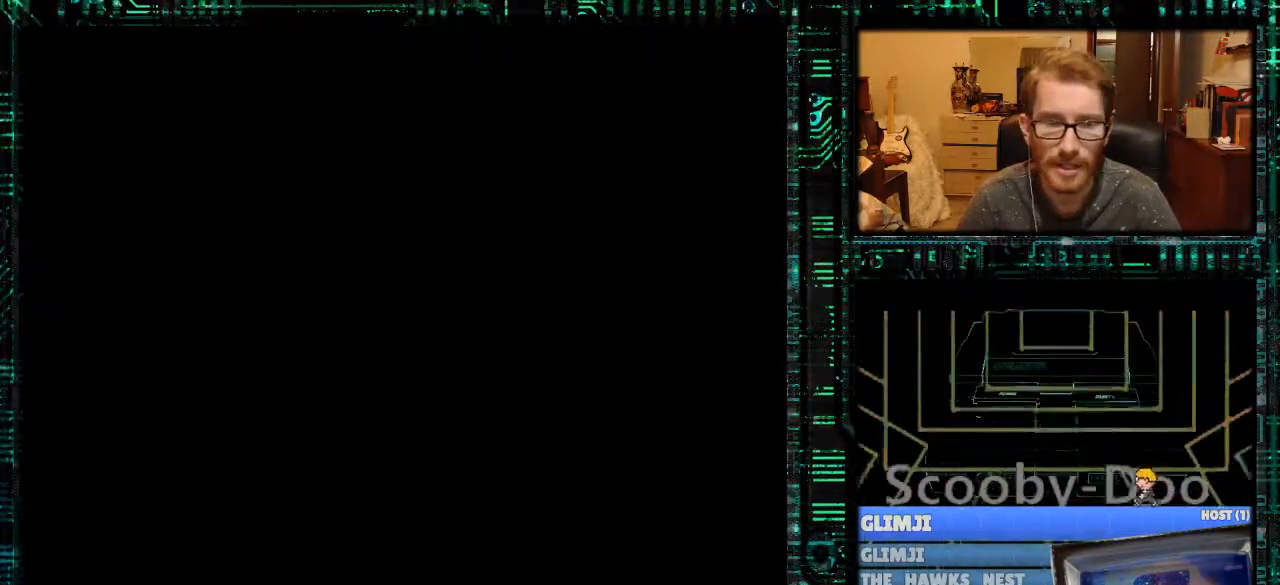
{"buttons": [], "events": []}
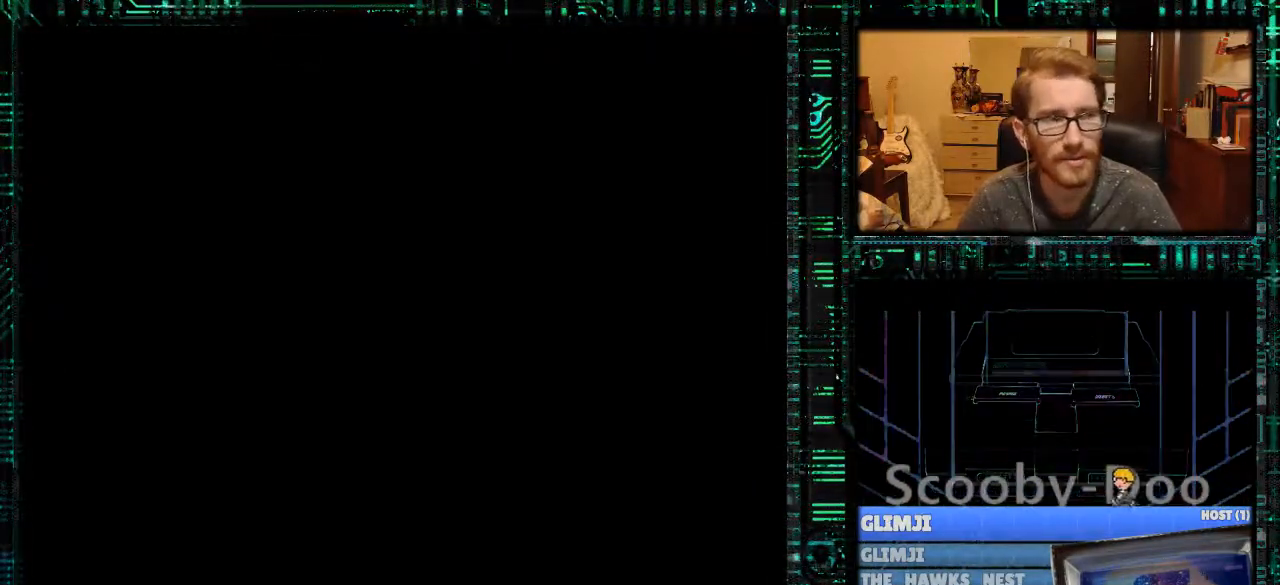
{"buttons": [], "events": []}
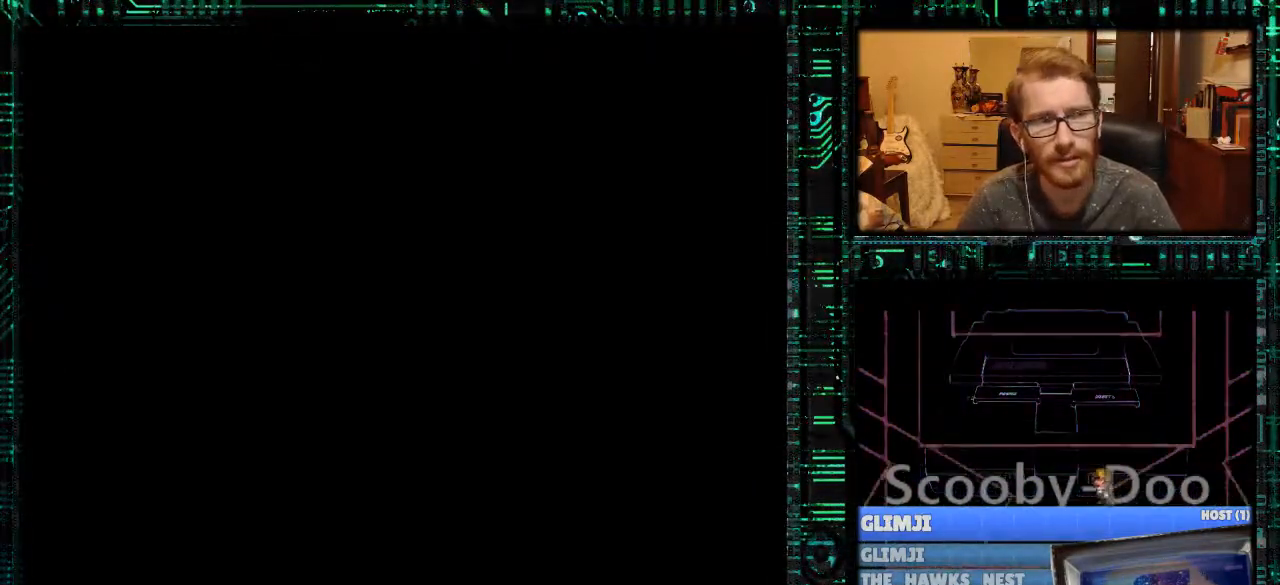
{"buttons": [], "events": []}
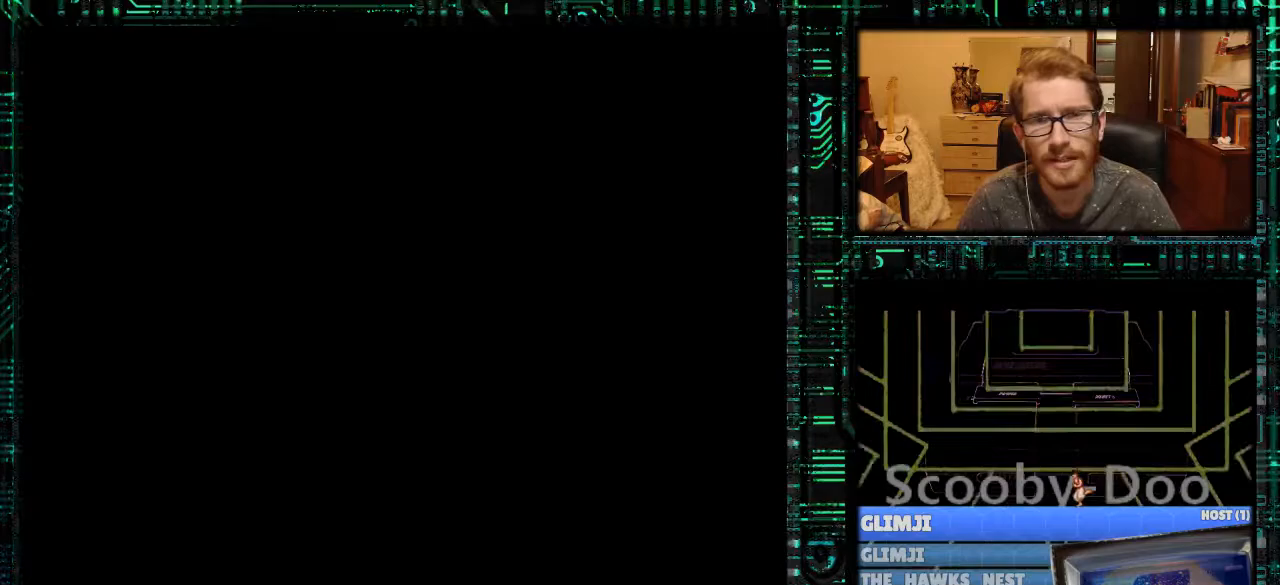
{"buttons": [], "events": []}
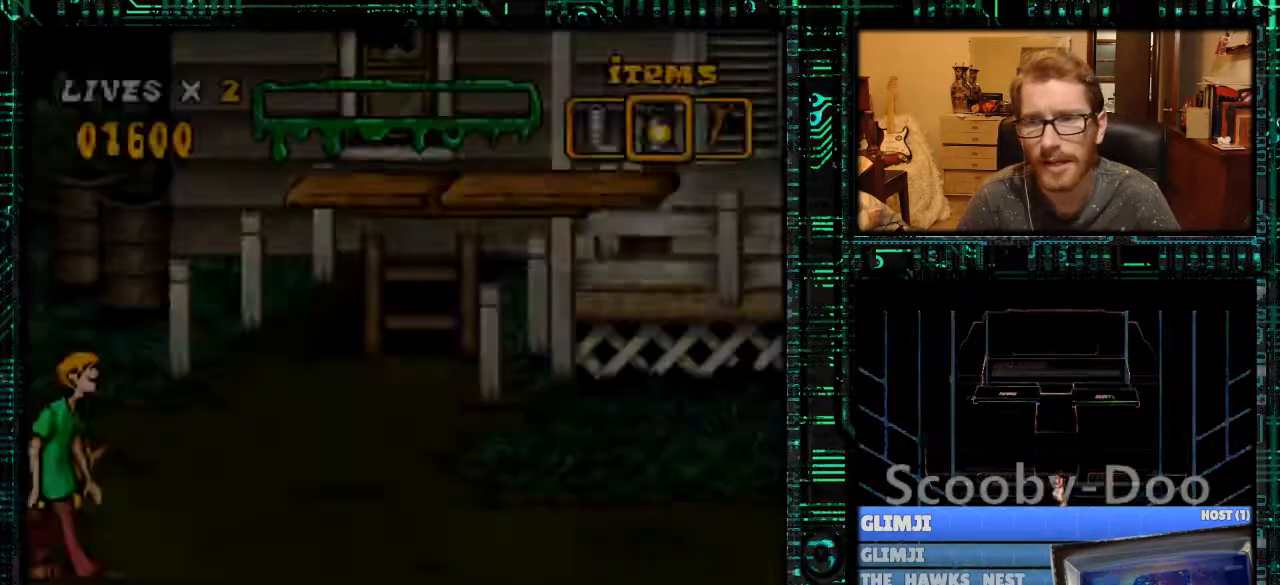
{"buttons": ["DPAD_RIGHT"], "events": [[500, "DPAD_RIGHT", "down"]]}
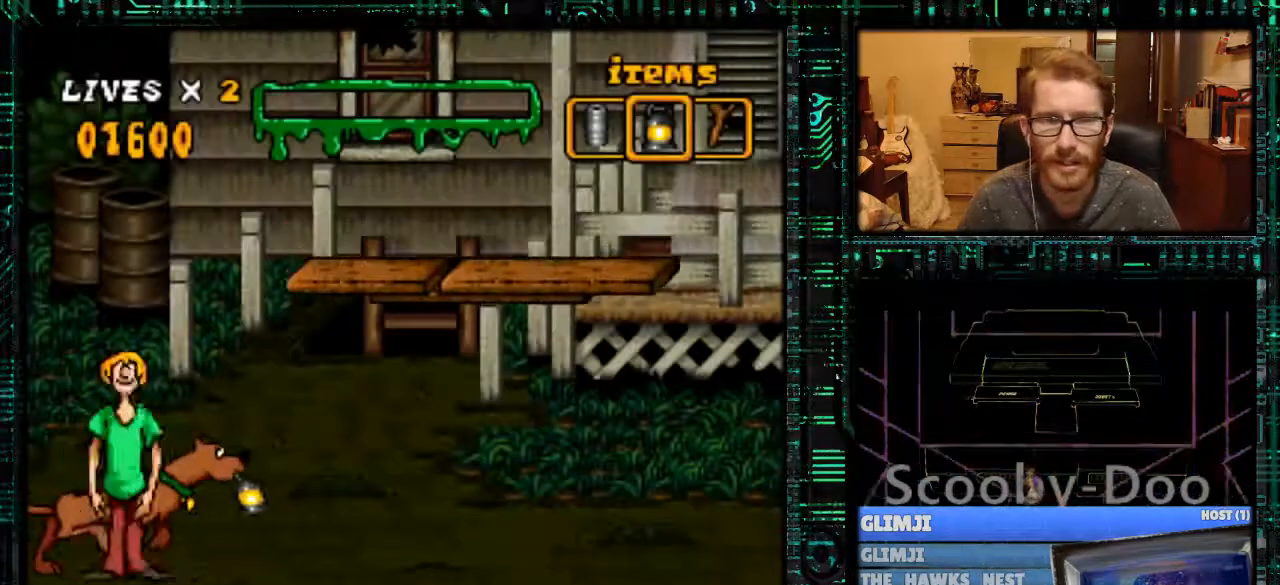
{"buttons": ["B", "Y", "DPAD_RIGHT"], "events": [[133, "Y", "down"], [367, "B", "down"]]}
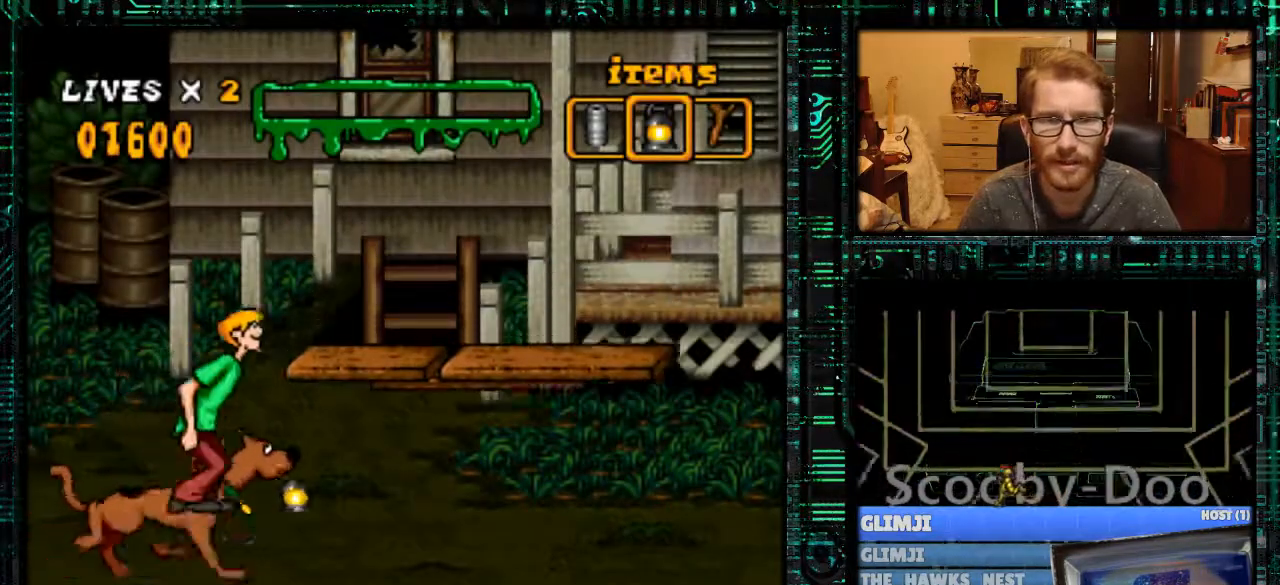
{"buttons": ["DPAD_LEFT"], "events": [[267, "DPAD_RIGHT", "up"], [333, "B", "up"], [367, "Y", "up"], [400, "DPAD_LEFT", "down"]]}
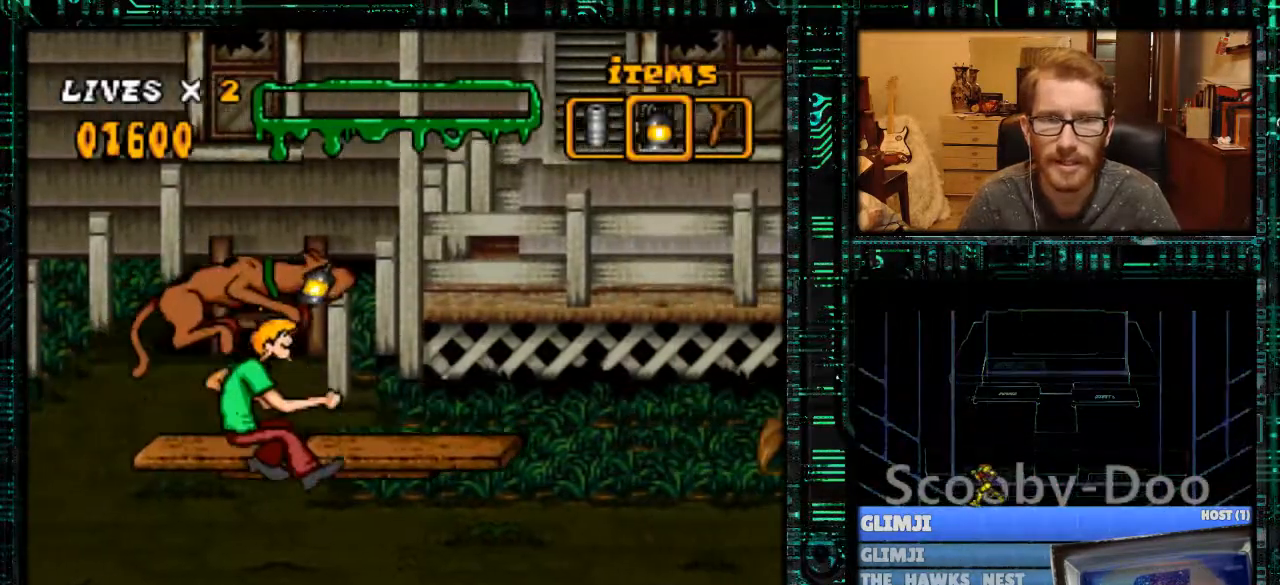
{"buttons": ["B", "Y"], "events": [[133, "DPAD_LEFT", "up"], [233, "Y", "down"], [267, "B", "down"]]}
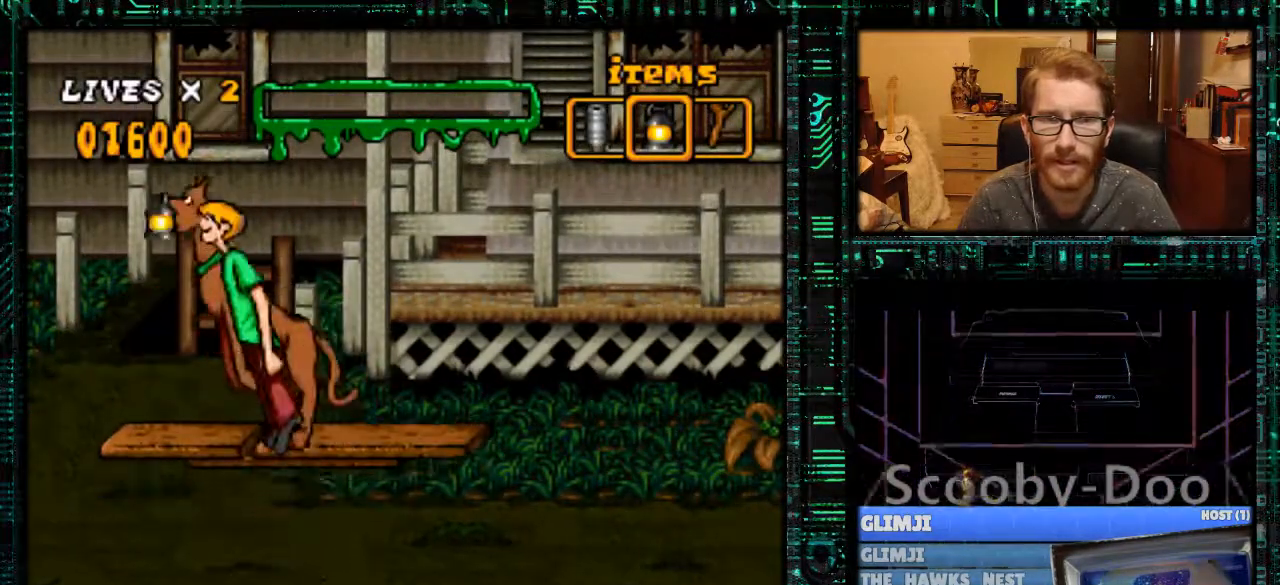
{"buttons": ["Y", "DPAD_RIGHT"], "events": [[267, "B", "up"], [367, "DPAD_RIGHT", "down"]]}
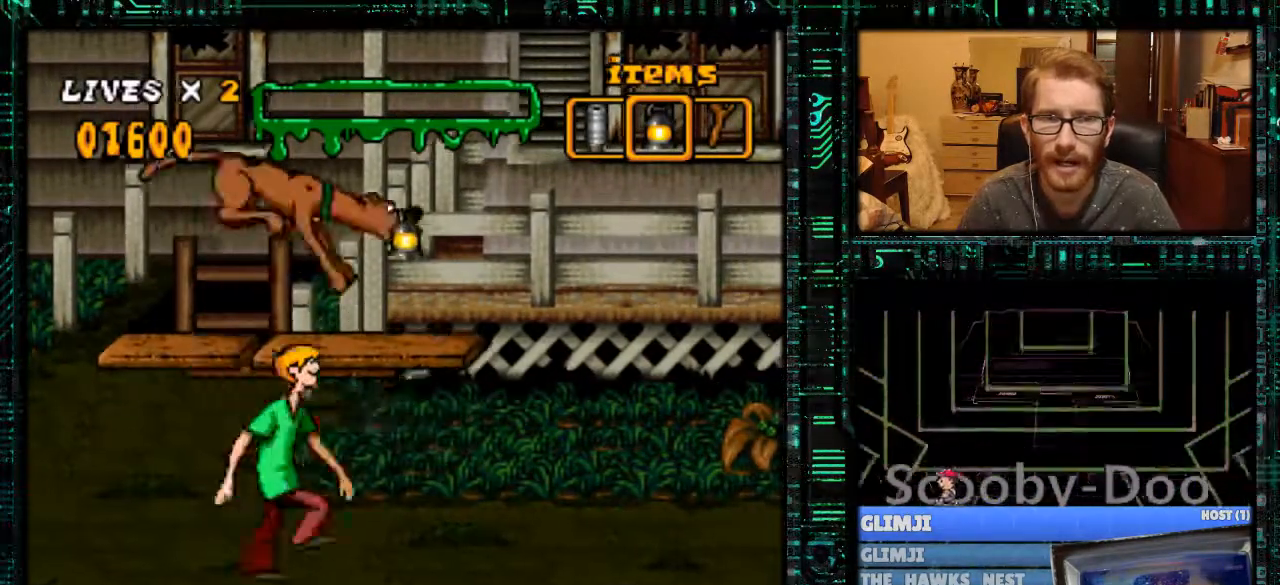
{"buttons": [], "events": [[133, "DPAD_RIGHT", "up"], [133, "Y", "up"]]}
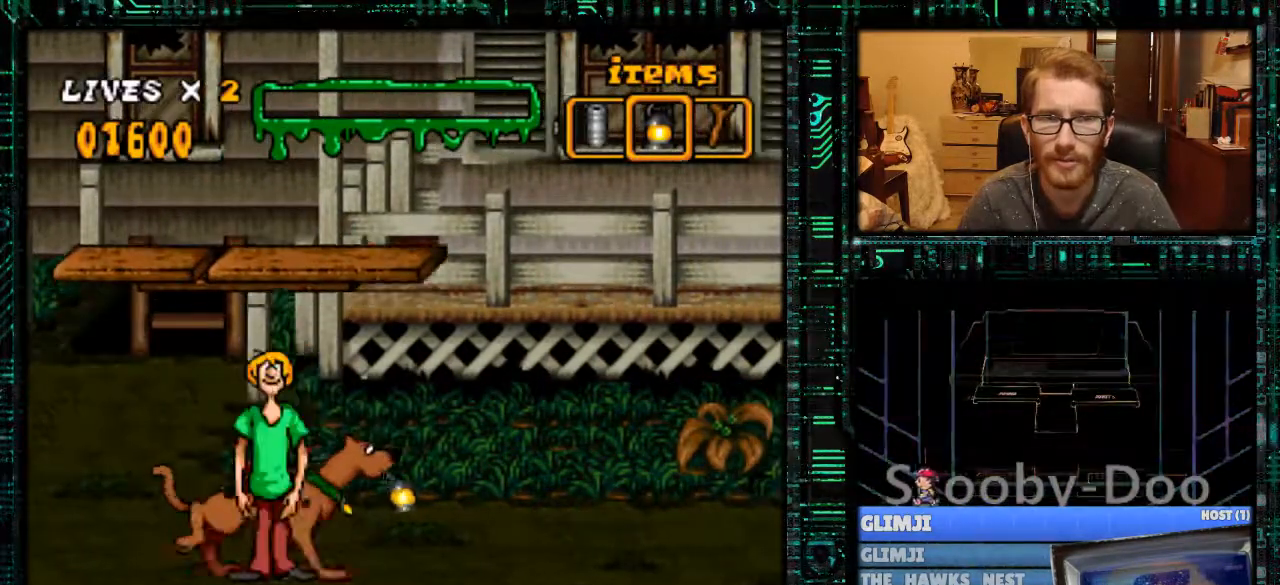
{"buttons": ["B", "Y"], "events": [[67, "DPAD_RIGHT", "down"], [200, "Y", "down"], [333, "B", "down"], [333, "DPAD_RIGHT", "up"]]}
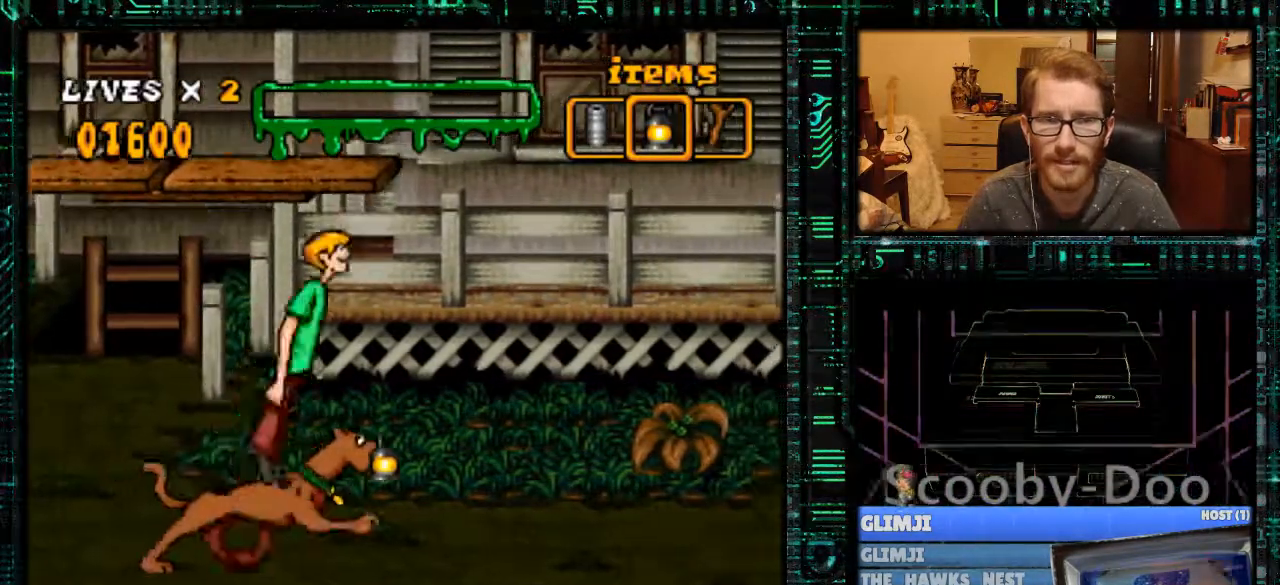
{"buttons": ["Y", "DPAD_LEFT"], "events": [[100, "DPAD_LEFT", "down"], [167, "B", "up"]]}
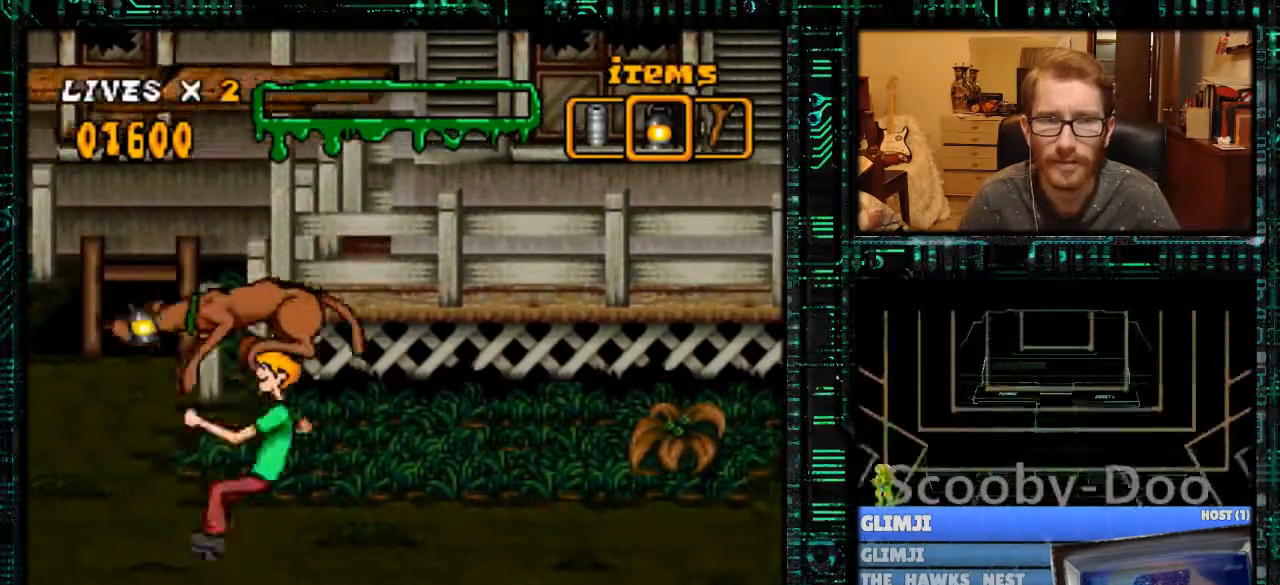
{"buttons": ["DPAD_UP"], "events": [[233, "DPAD_LEFT", "up"], [300, "Y", "up"], [367, "DPAD_UP", "down"], [433, "DPAD_UP", "up"], [500, "DPAD_UP", "down"]]}
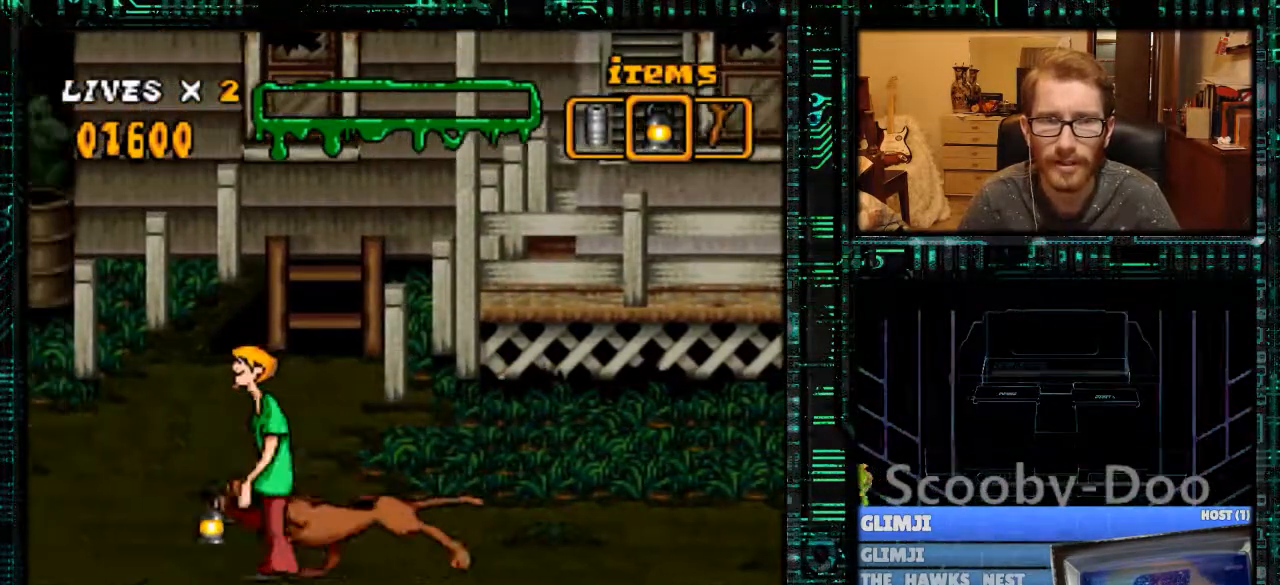
{"buttons": [], "events": [[100, "DPAD_UP", "up"], [267, "DPAD_UP", "down"], [400, "DPAD_UP", "up"]]}
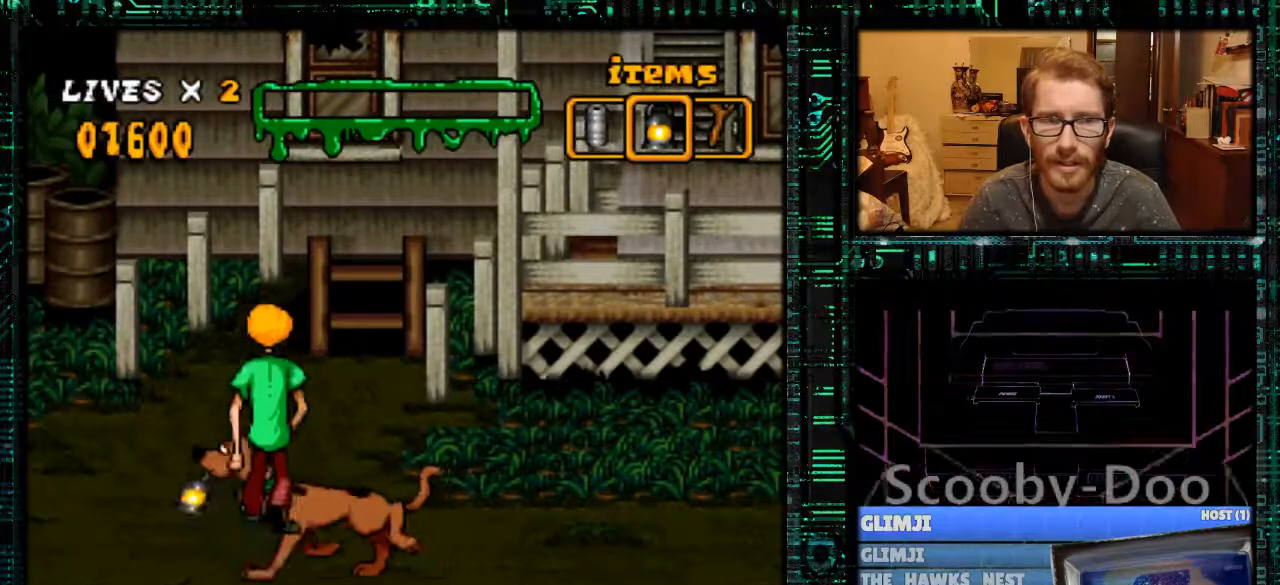
{"buttons": [], "events": []}
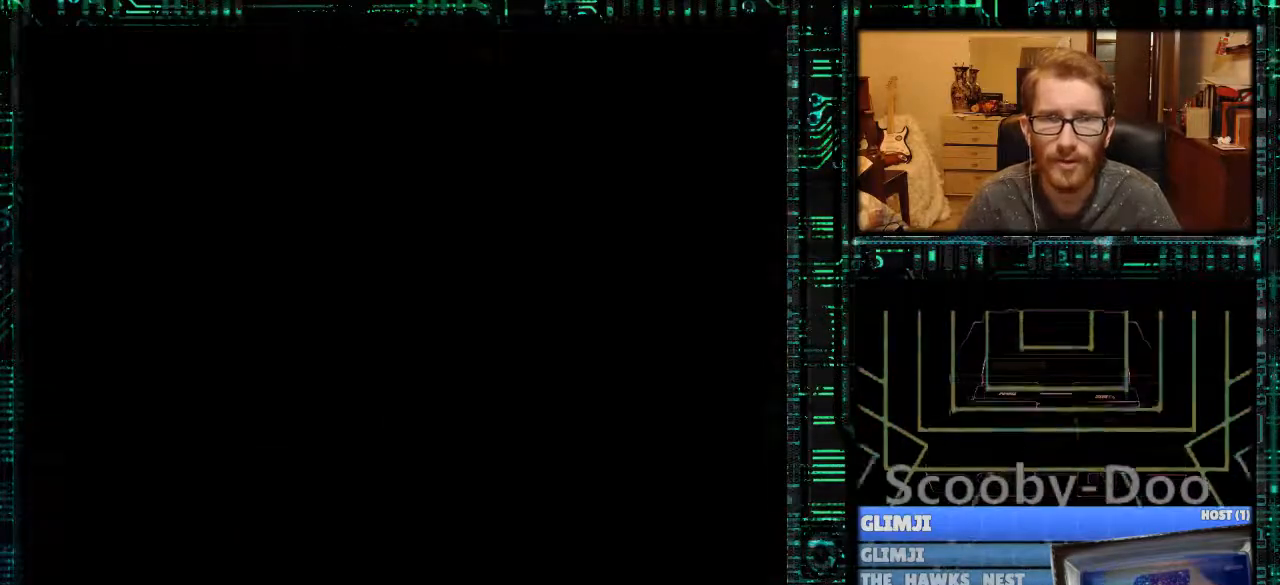
{"buttons": [], "events": []}
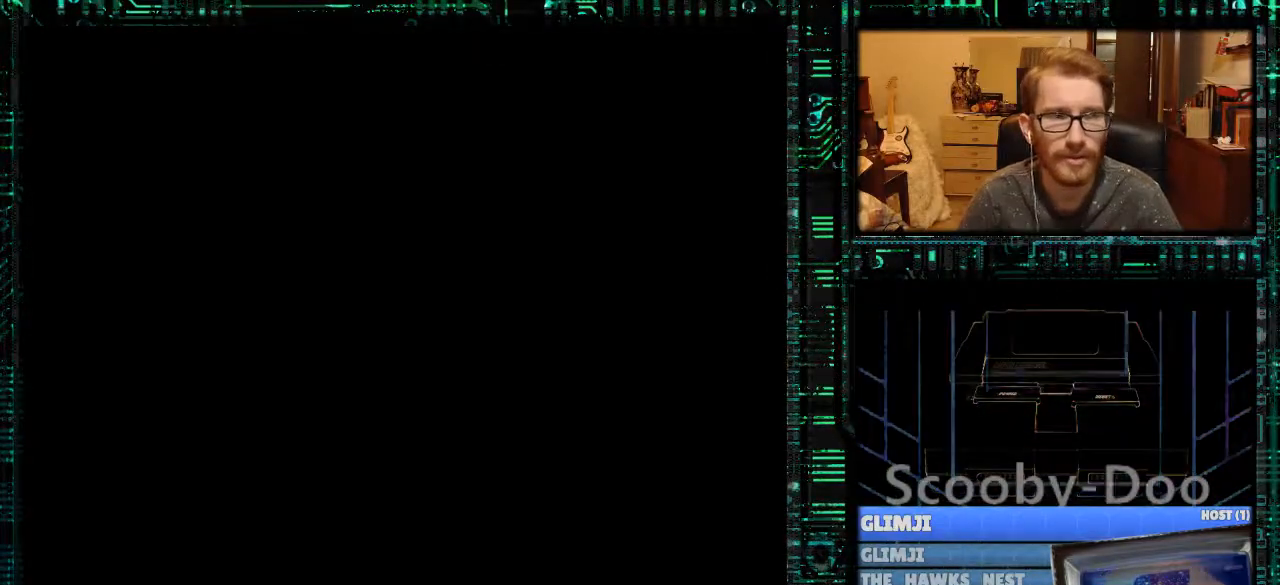
{"buttons": [], "events": []}
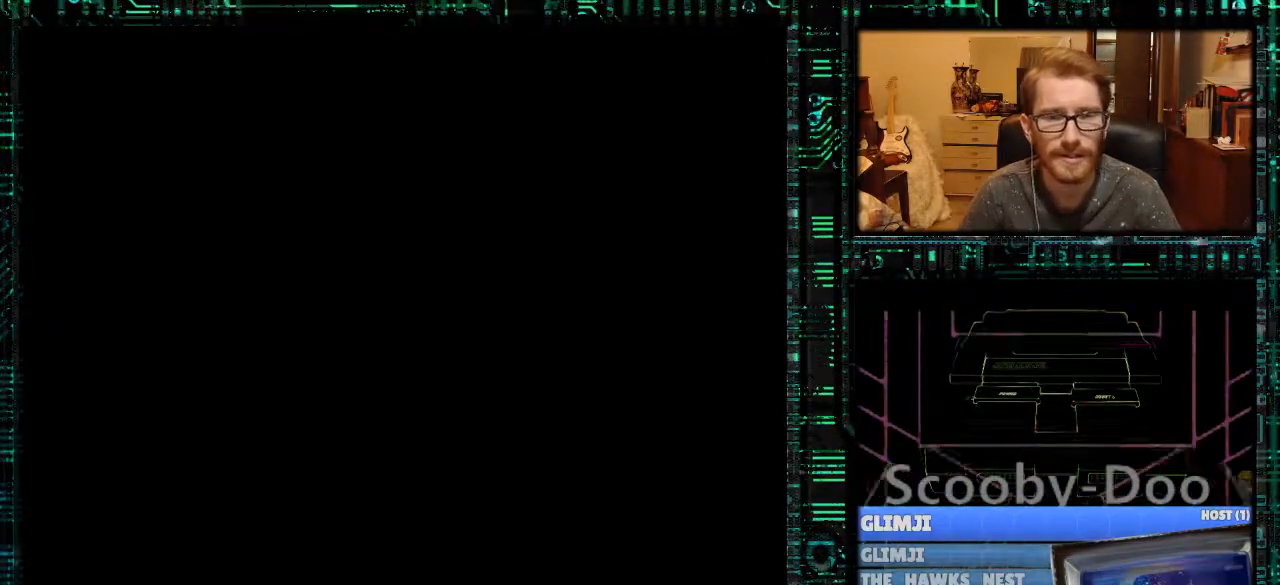
{"buttons": [], "events": []}
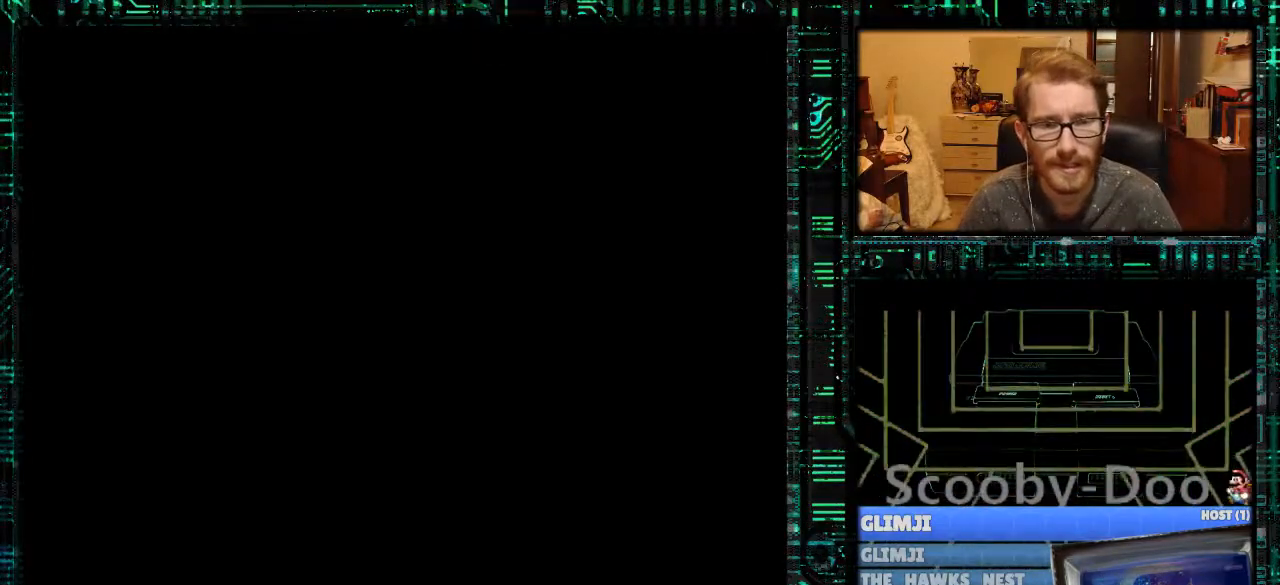
{"buttons": [], "events": []}
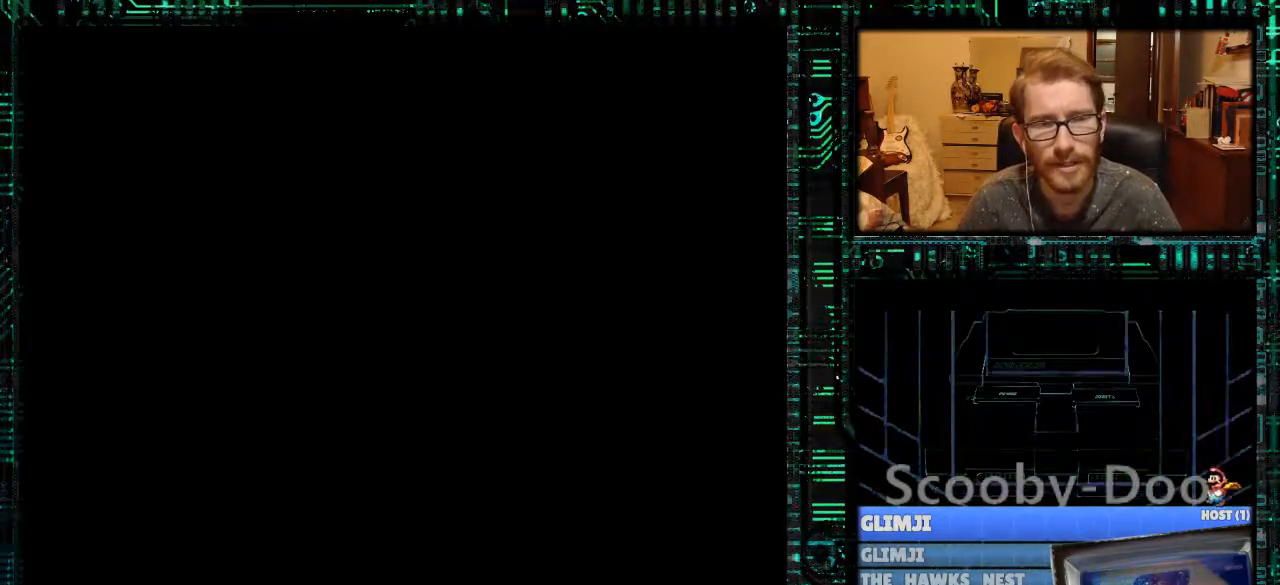
{"buttons": [], "events": []}